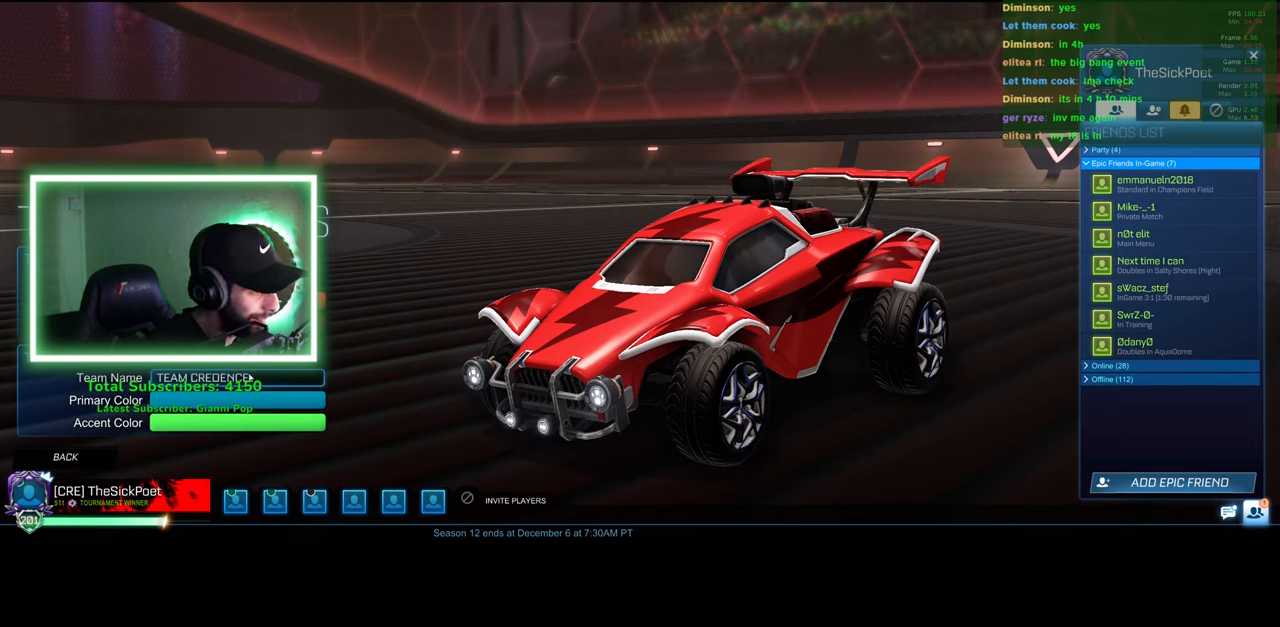
Gameplay with keyboard and mouse; each line is a JSON object with the keys and mouse buttons held at the frame after it. "events" lists presses ("down") and releases ("up") of "a", "ctrl", "d", "e", "q", "s", "shift", "space", "w", "mouse_left", "mouse_wheel", "mouse_right", "mouse_mb4" and "mouse_mb5" between this image and that frame as [ms after this image, input, new state], when the widget could be followed in between. "mouse_left", "mouse_wheel", "mouse_right", "mouse_mb4", "mouse_mb5" = the "left", "wheel", "right", "mb4", "mb5" buttons of the "mouse" list. No other keys are recorded. "wheel" means that the mouse wheel is clicked or scrolled. Mouse movement is not recorded.
{"keys": [], "mouse": [], "events": [[200, "mouse_left", "up"]]}
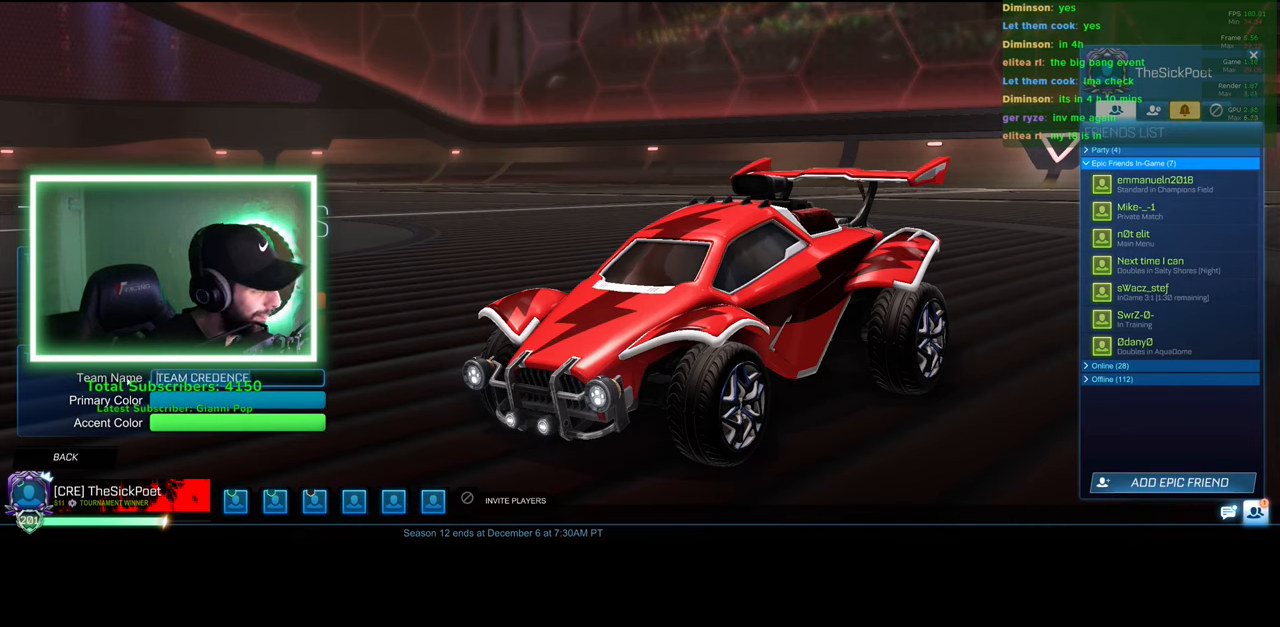
{"keys": [], "mouse": [], "events": []}
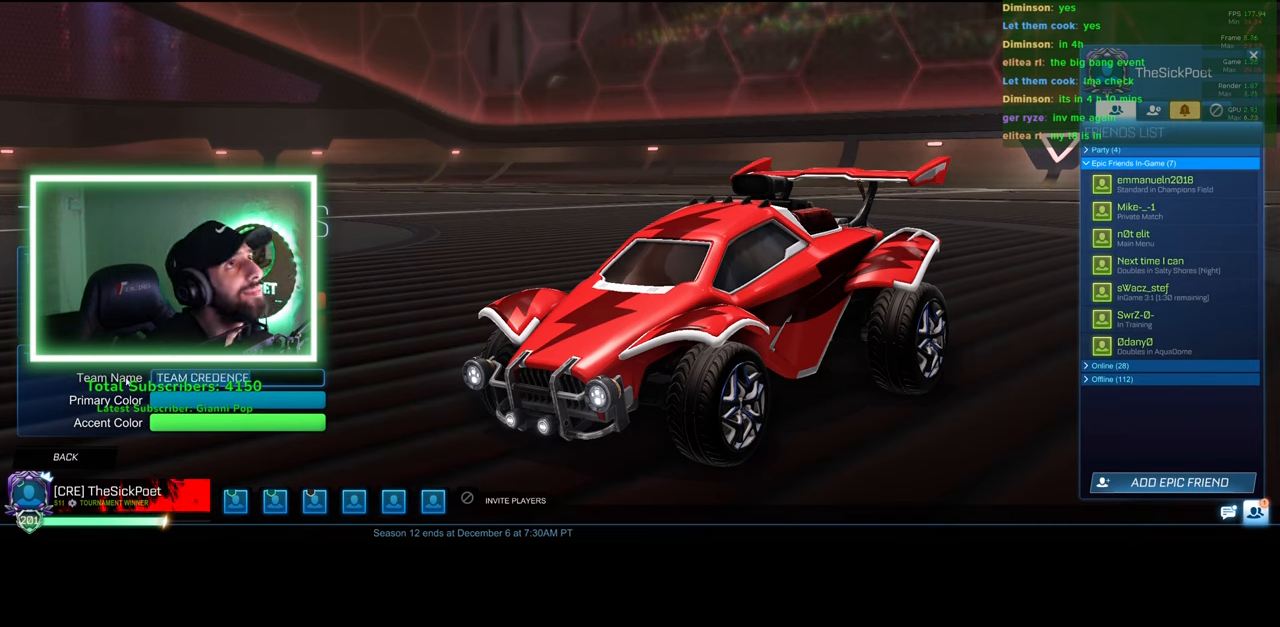
{"keys": ["shift"], "mouse": [], "events": [[466, "shift", "down"]]}
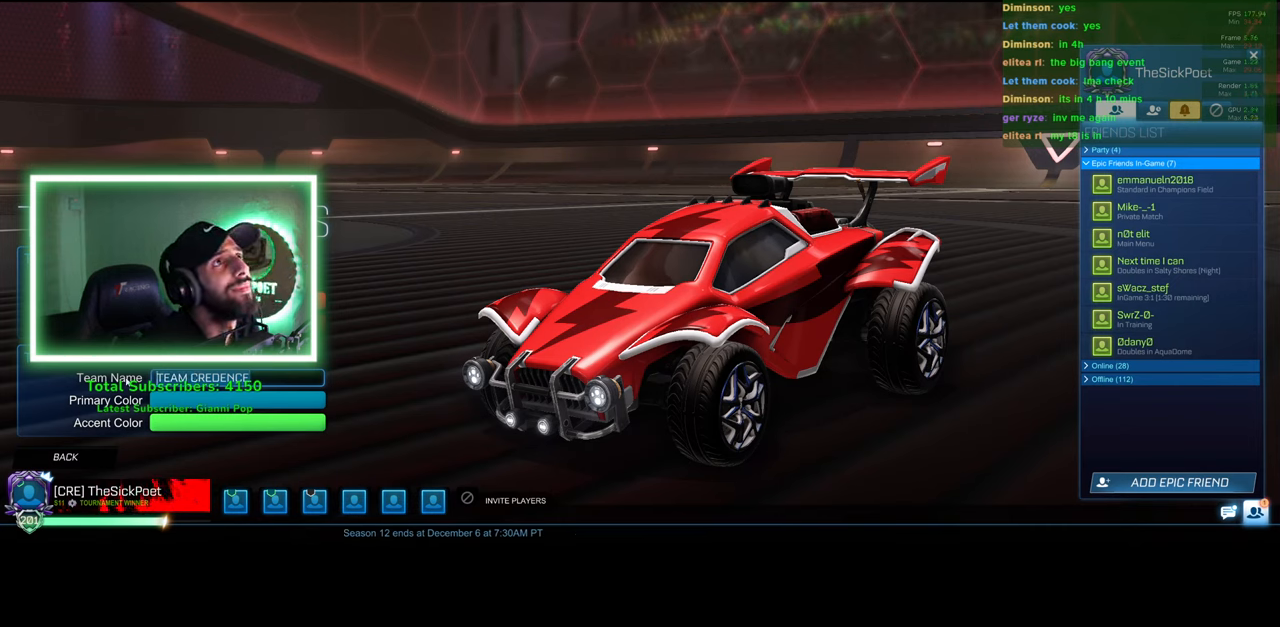
{"keys": ["shift"], "mouse": [], "events": [[366, "e", "down"], [483, "e", "up"]]}
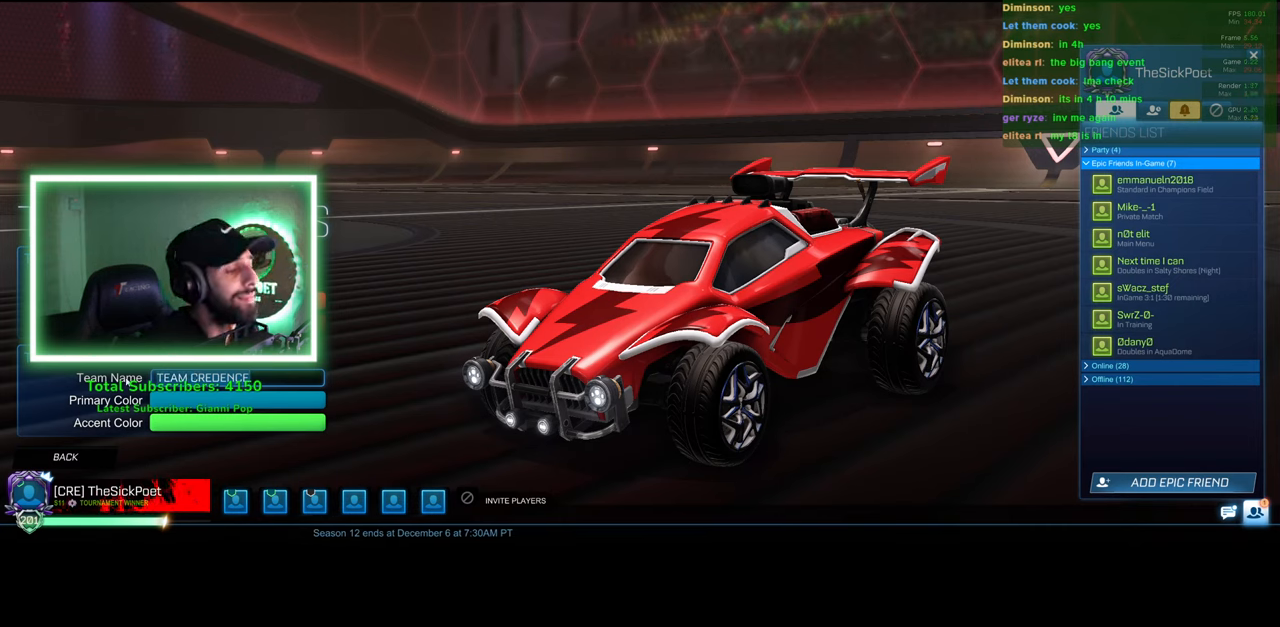
{"keys": ["shift"], "mouse": [], "events": [[233, "d", "down"], [316, "e", "down"], [383, "d", "up"], [433, "e", "up"]]}
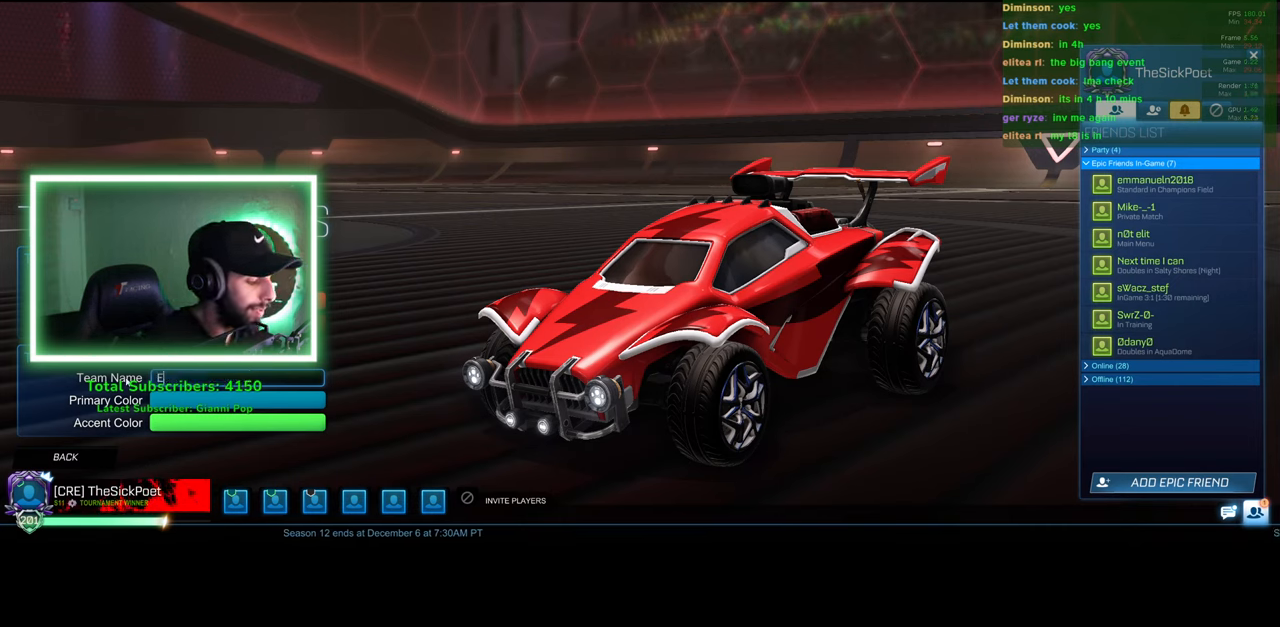
{"keys": [], "mouse": [], "events": [[200, "a", "down"], [283, "a", "up"], [416, "shift", "up"]]}
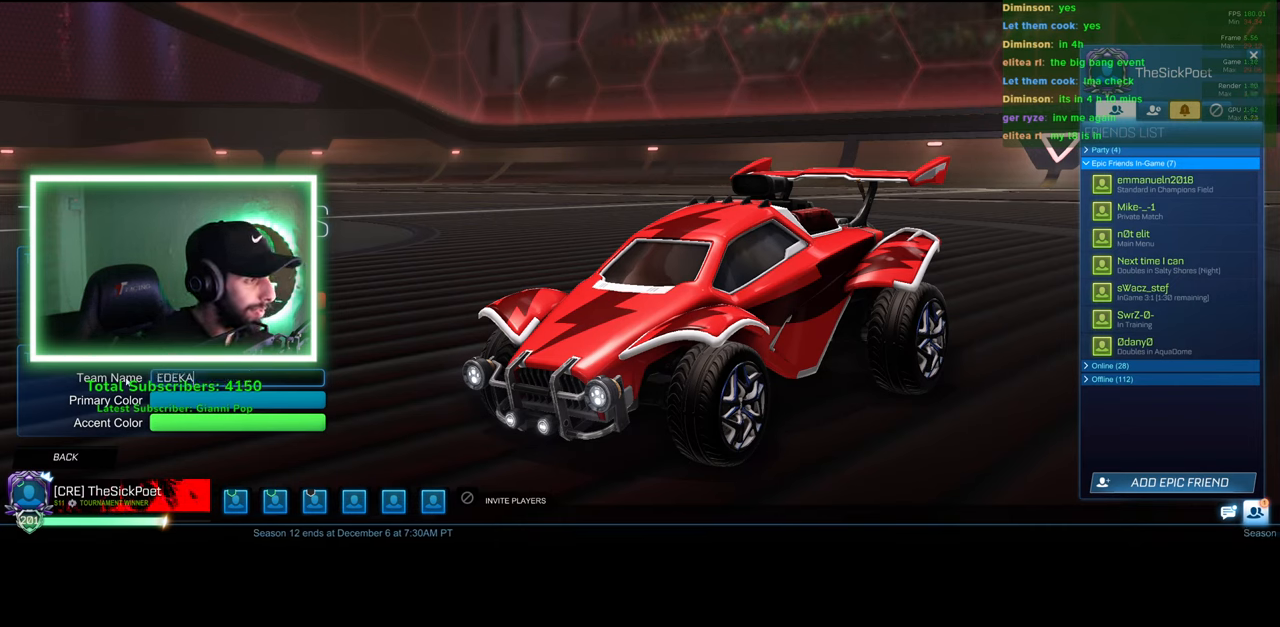
{"keys": [], "mouse": [], "events": []}
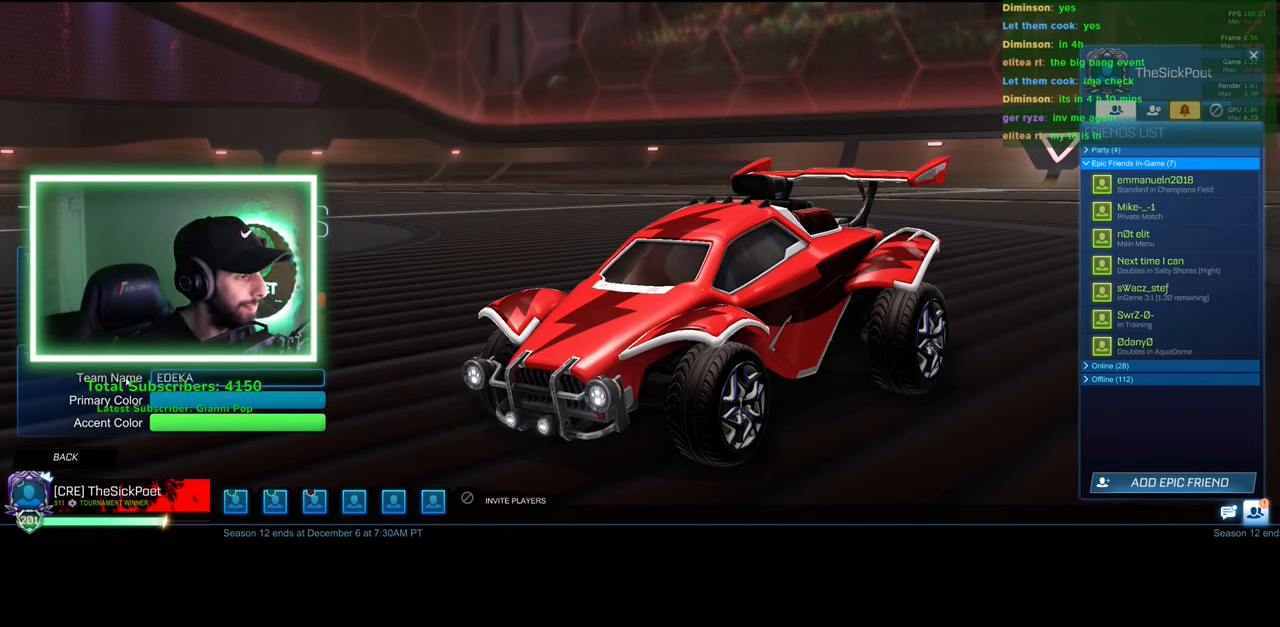
{"keys": [], "mouse": [], "events": []}
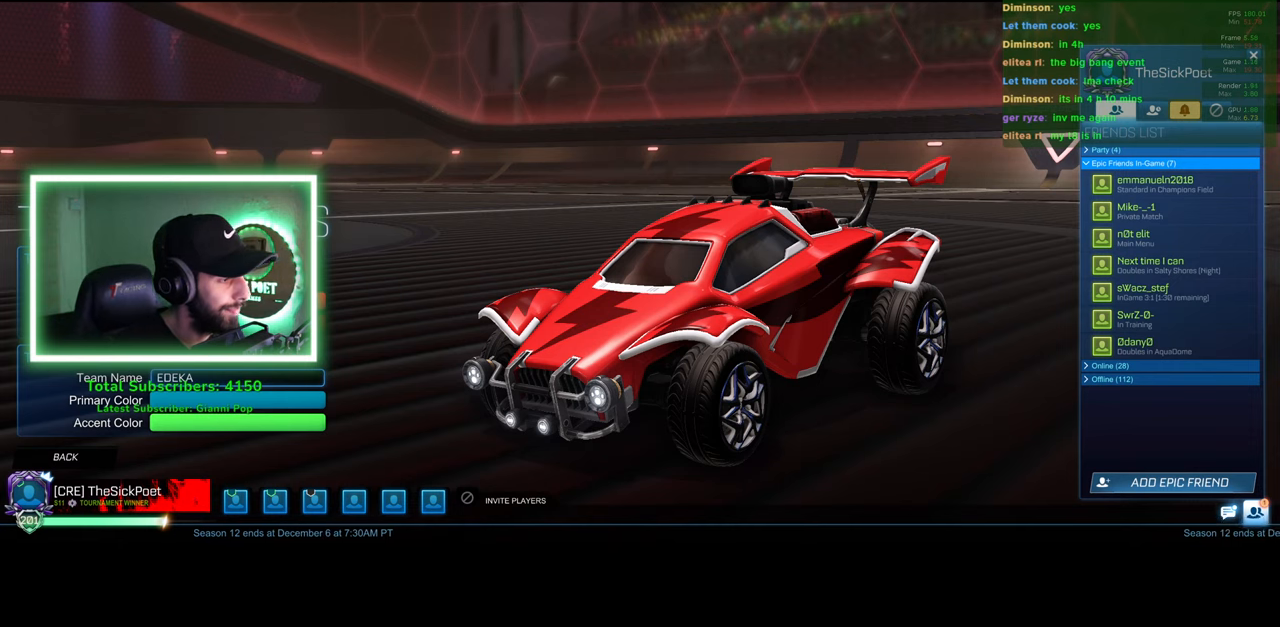
{"keys": [], "mouse": [], "events": [[166, "mouse_left", "down"], [216, "mouse_left", "up"]]}
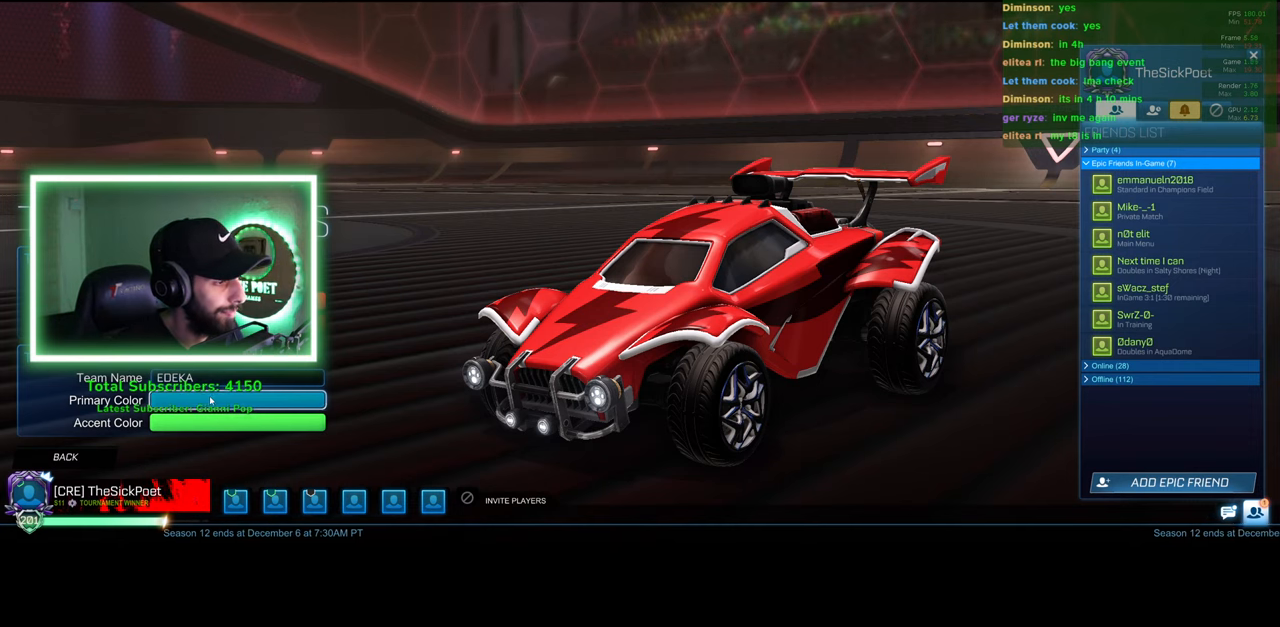
{"keys": [], "mouse": [], "events": []}
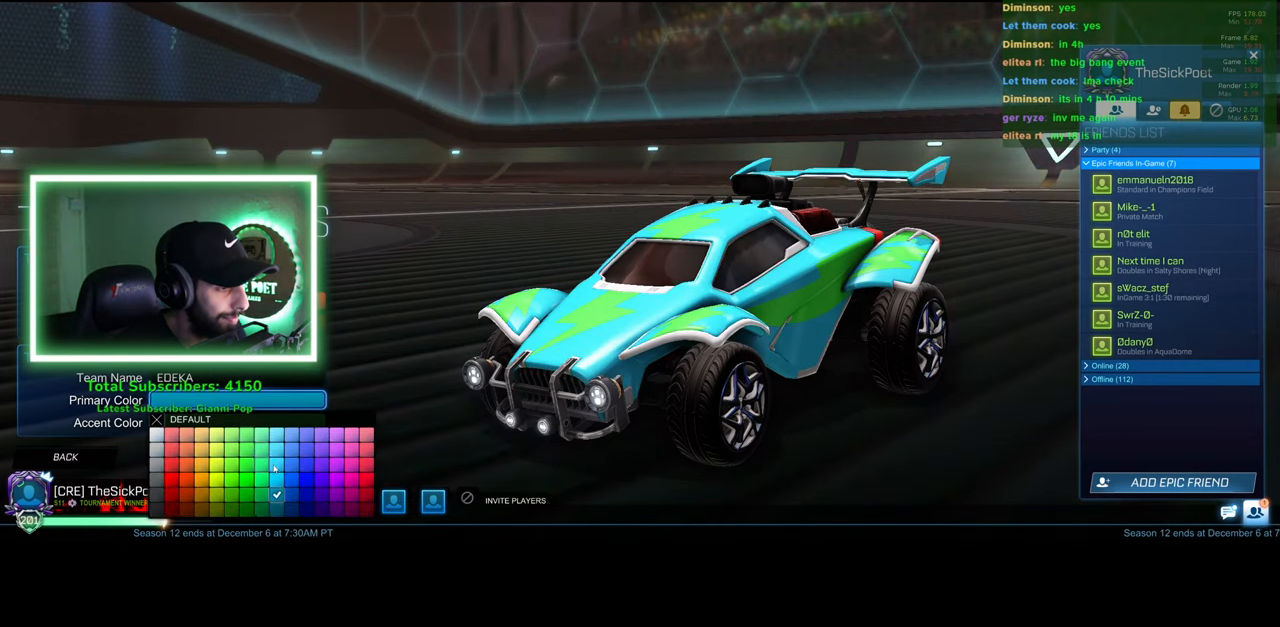
{"keys": [], "mouse": [], "events": [[300, "mouse_left", "down"], [350, "mouse_left", "up"]]}
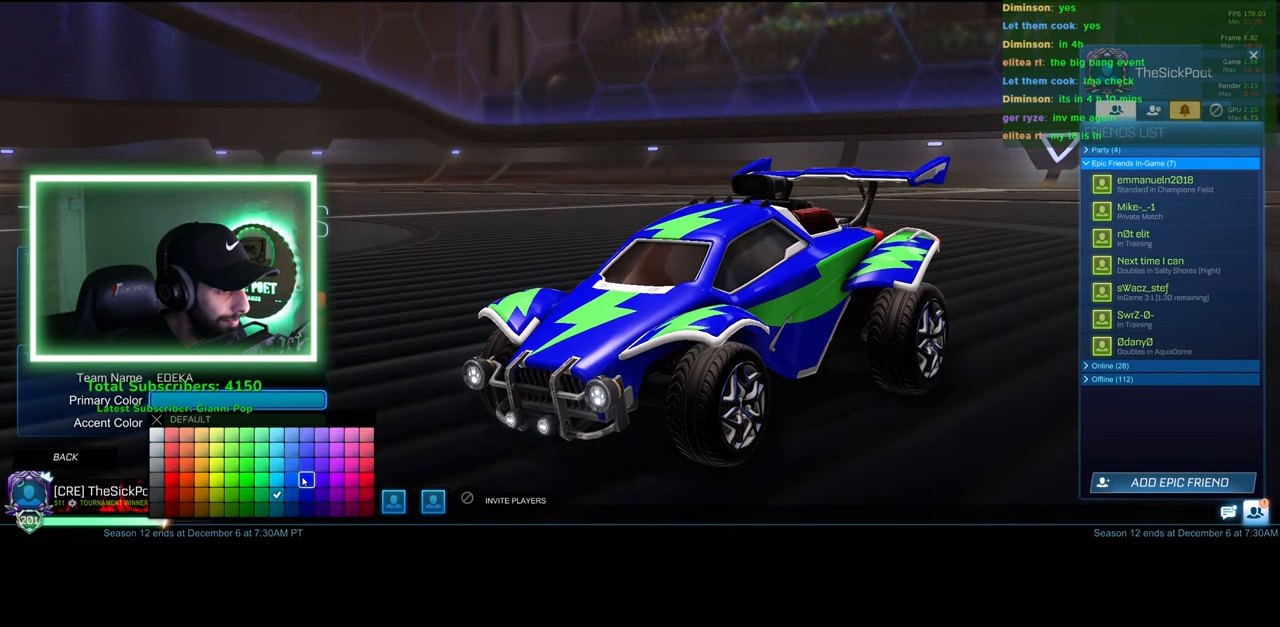
{"keys": [], "mouse": [], "events": []}
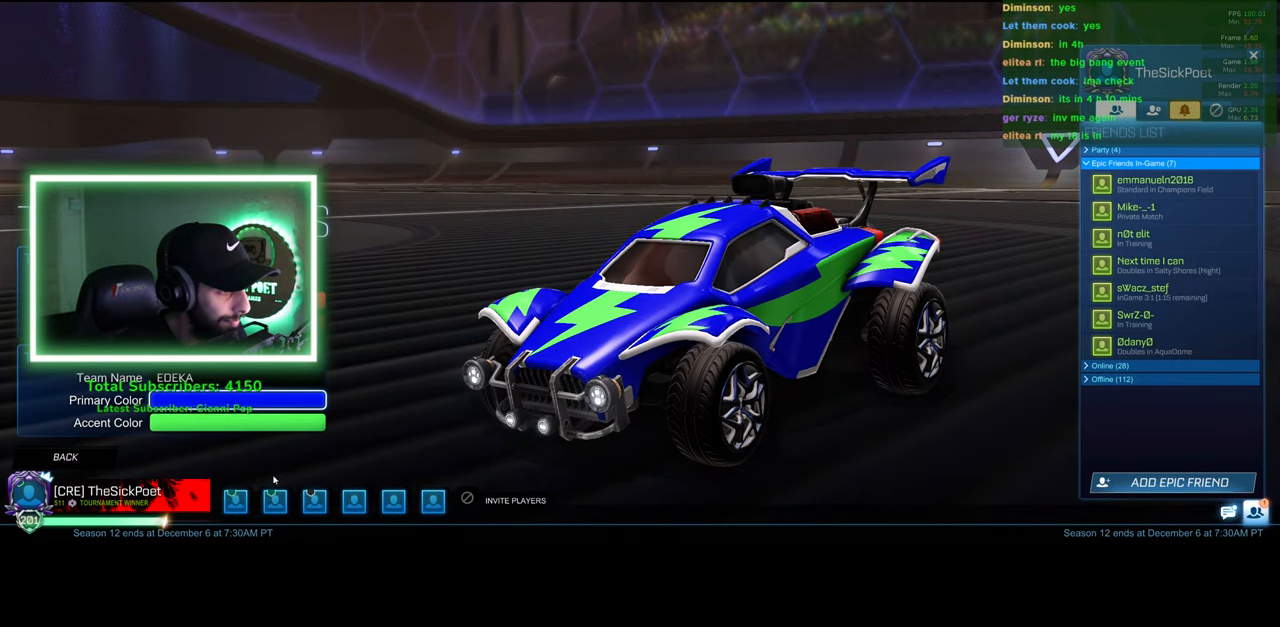
{"keys": [], "mouse": [], "events": [[50, "mouse_left", "down"], [116, "mouse_left", "up"]]}
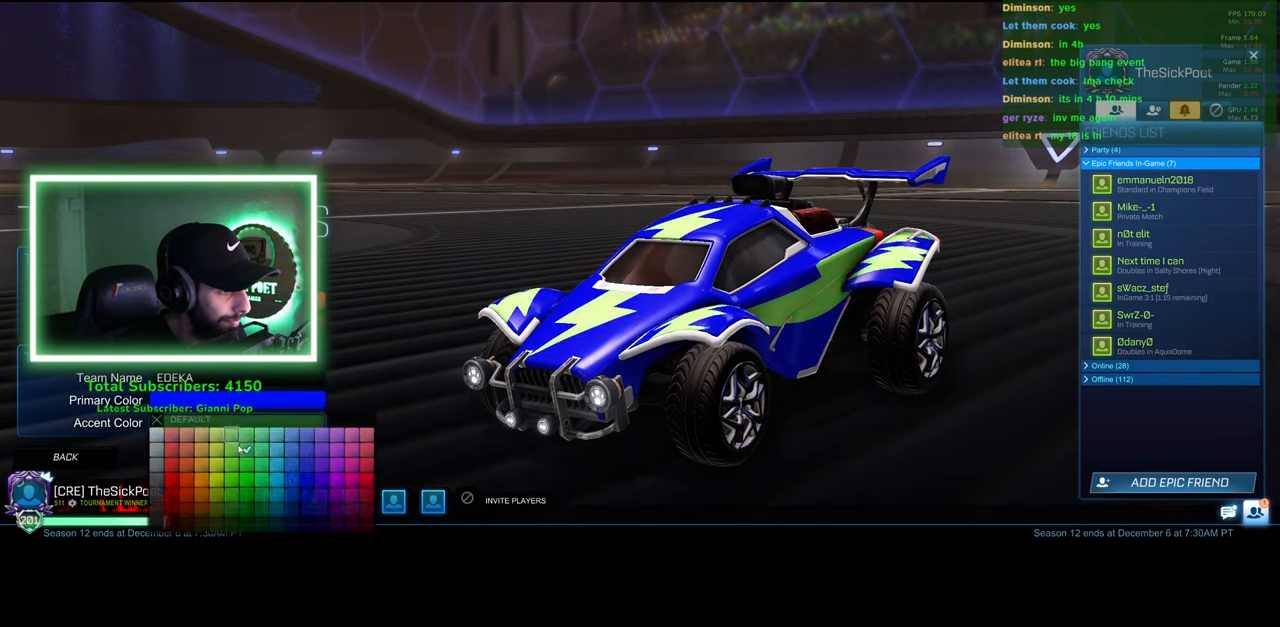
{"keys": [], "mouse": ["left"], "events": [[433, "mouse_left", "down"]]}
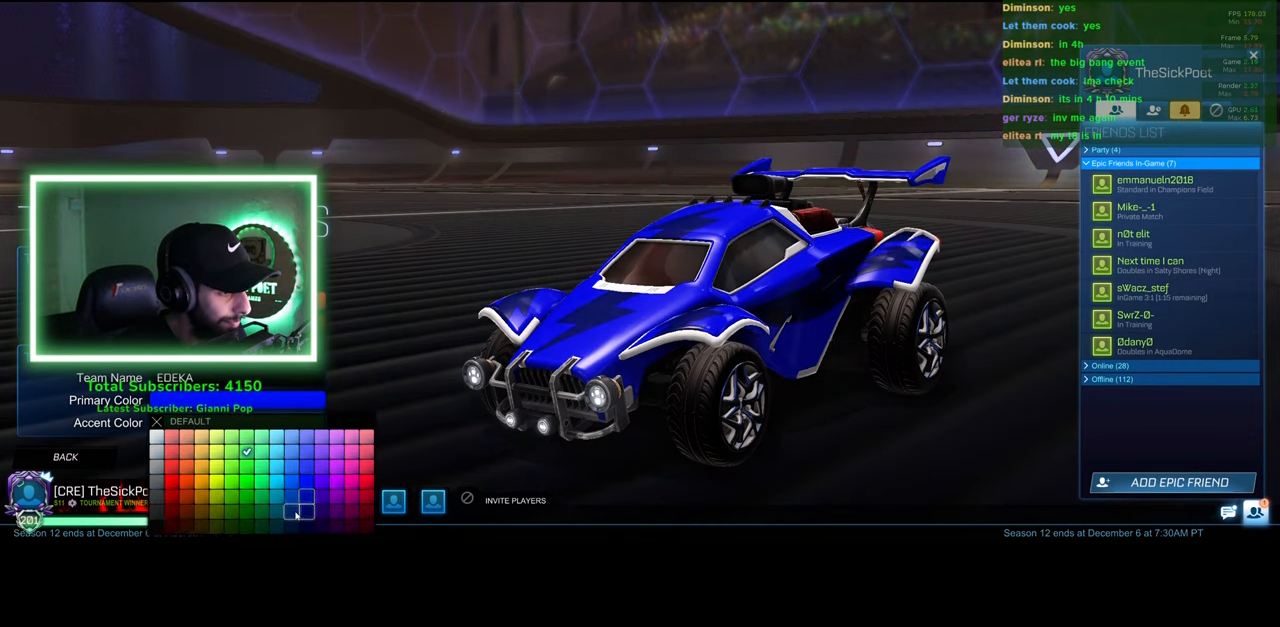
{"keys": [], "mouse": [], "events": [[16, "mouse_left", "up"]]}
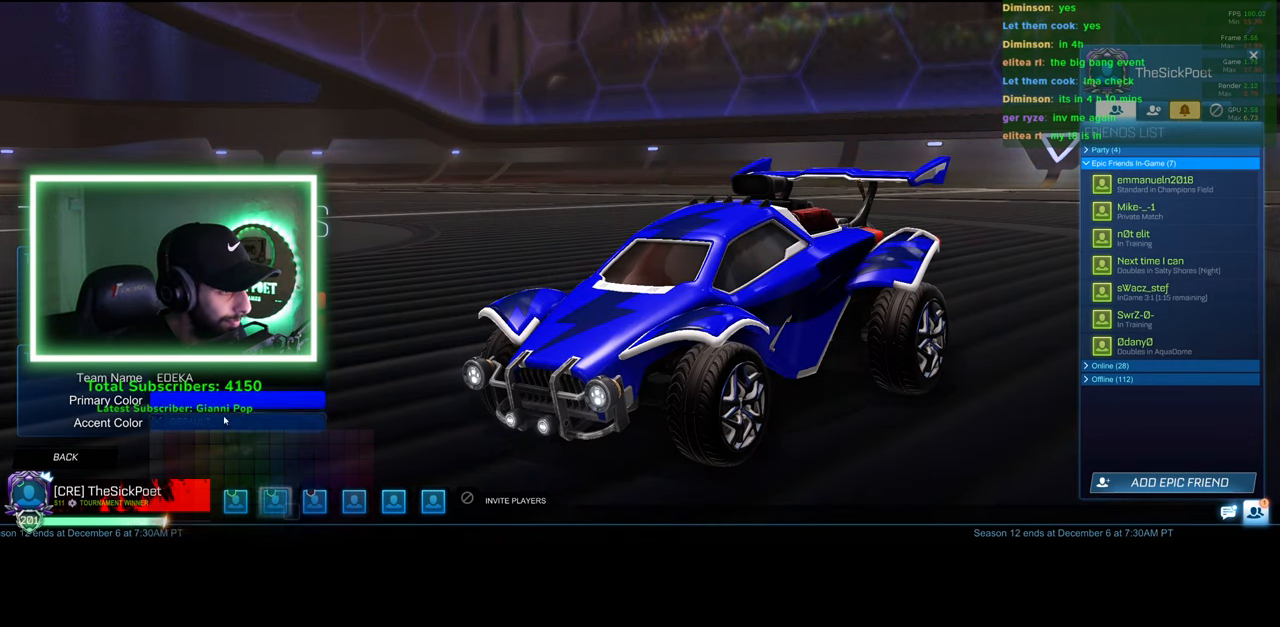
{"keys": [], "mouse": [], "events": []}
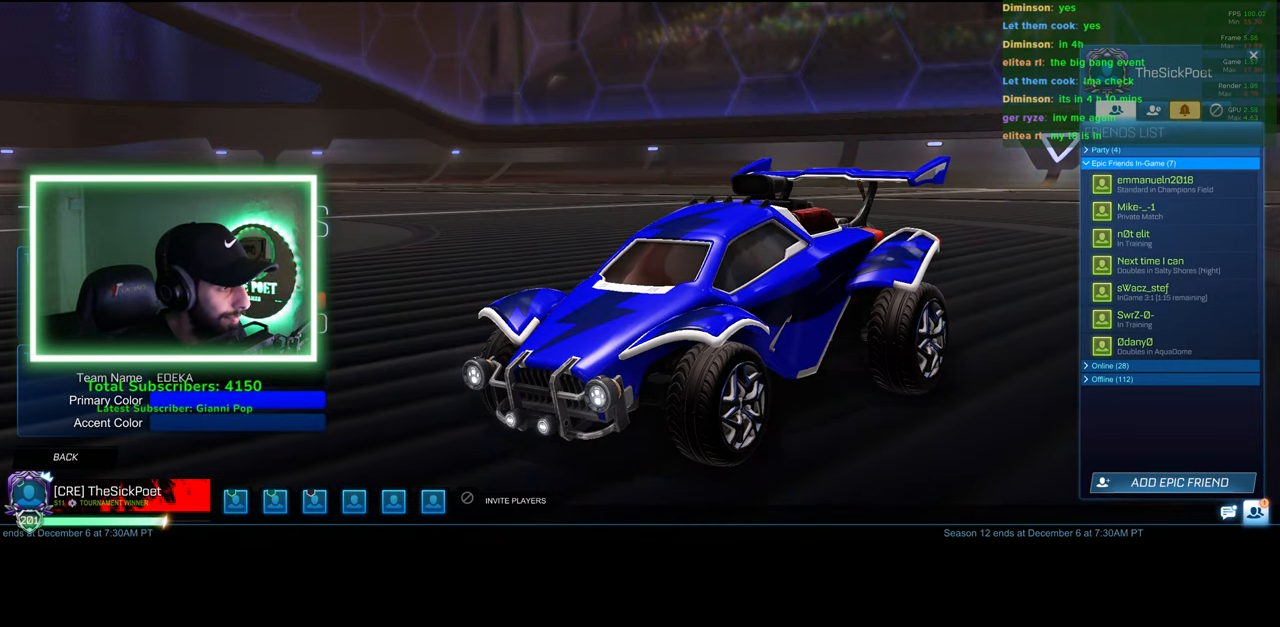
{"keys": [], "mouse": [], "events": []}
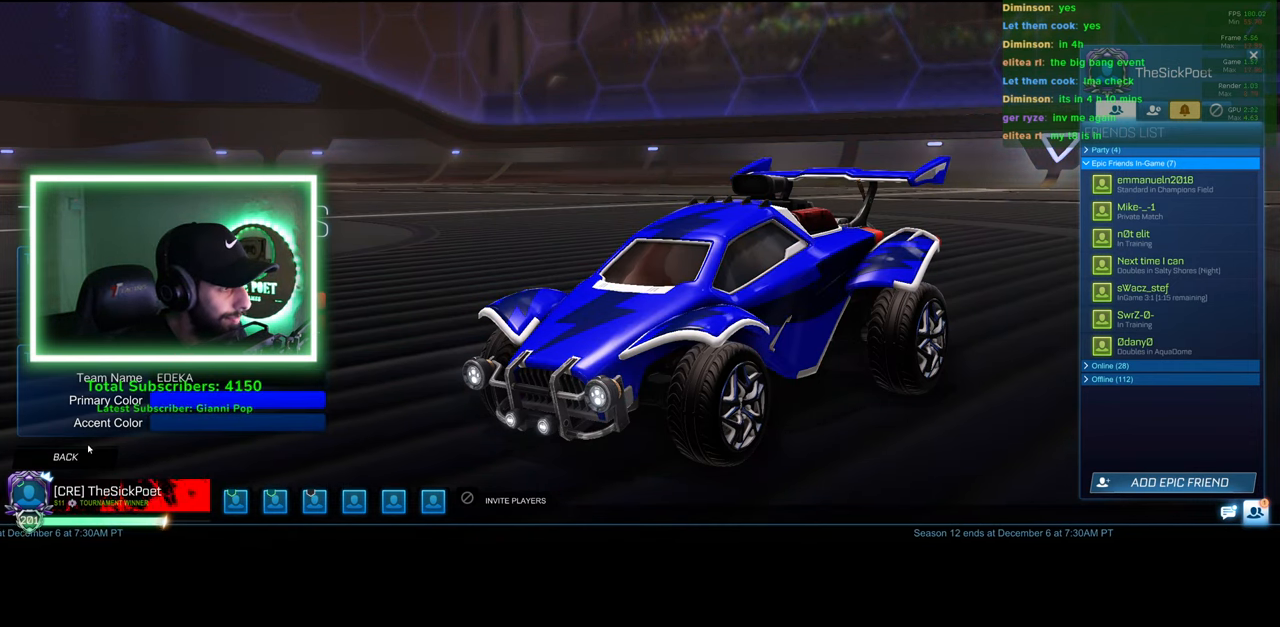
{"keys": [], "mouse": [], "events": []}
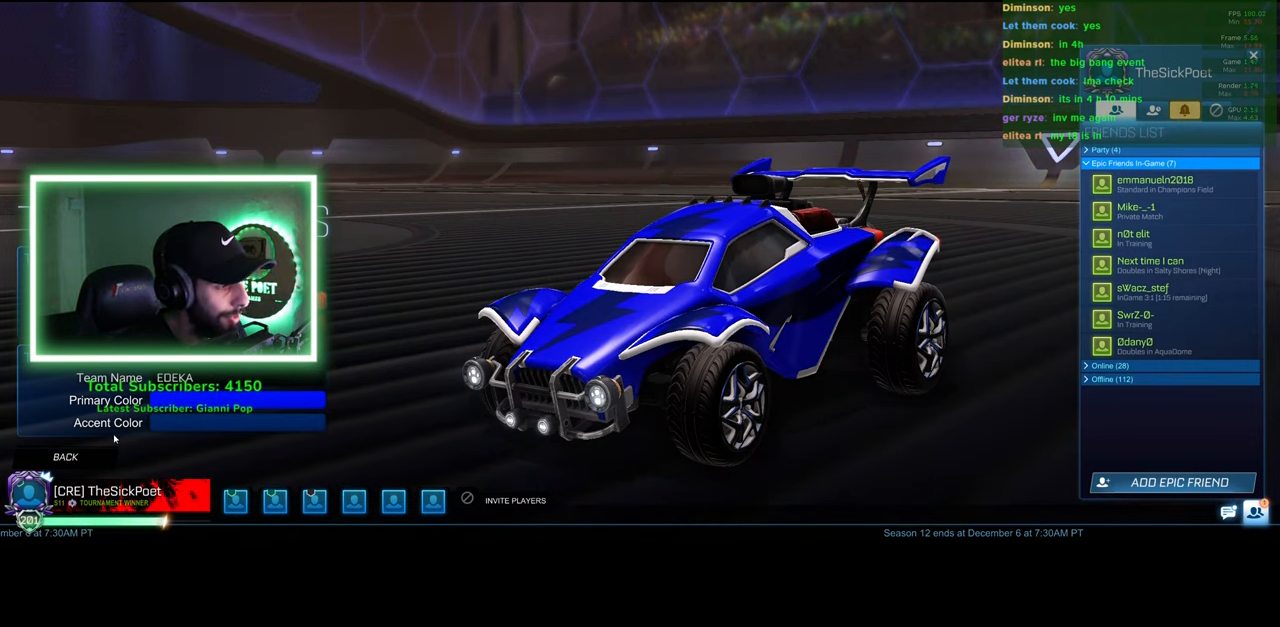
{"keys": [], "mouse": [], "events": [[316, "mouse_left", "down"], [366, "mouse_left", "up"]]}
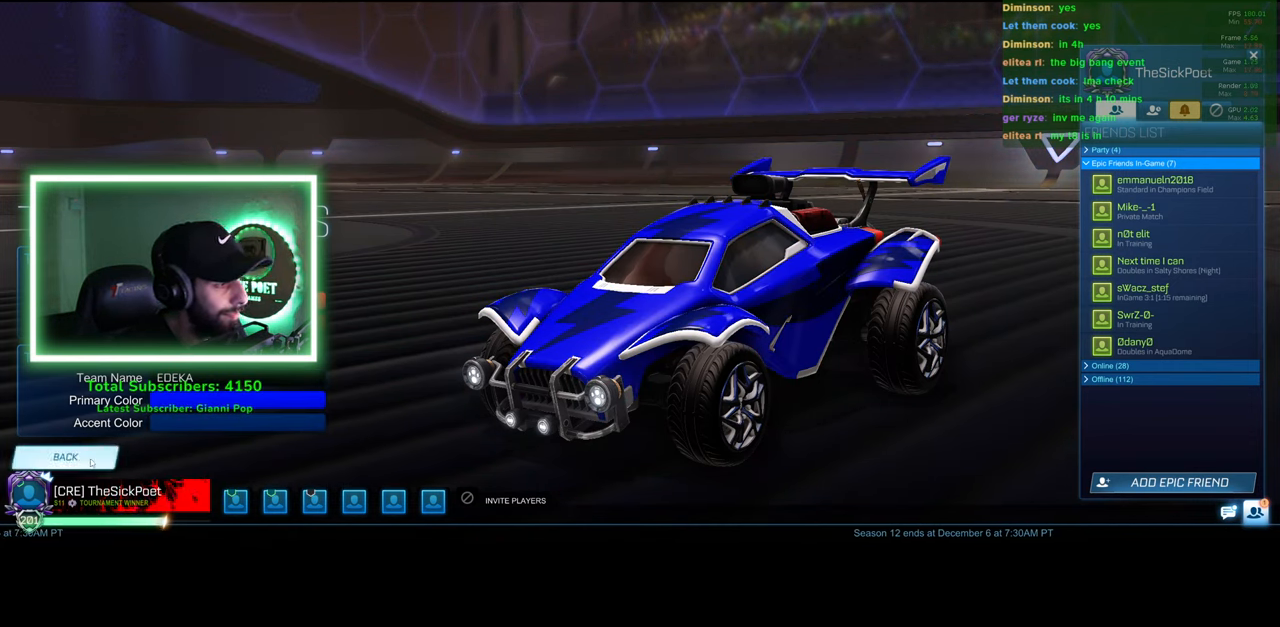
{"keys": [], "mouse": [], "events": []}
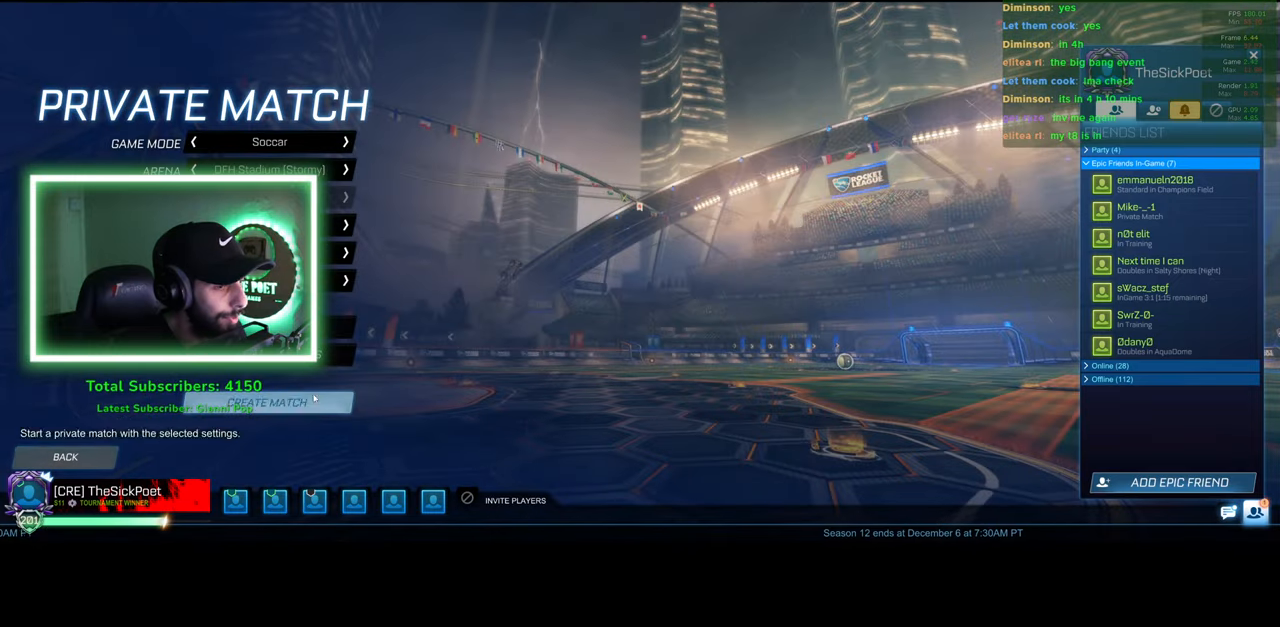
{"keys": [], "mouse": [], "events": []}
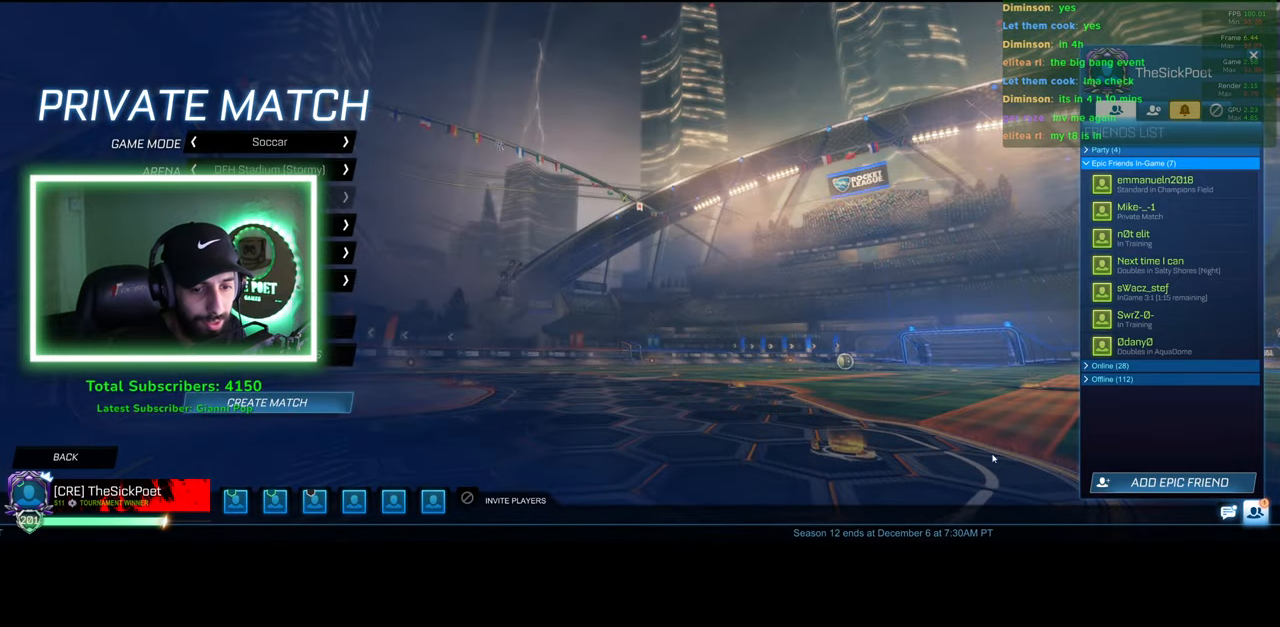
{"keys": [], "mouse": [], "events": [[433, "mouse_left", "down"], [500, "mouse_left", "up"]]}
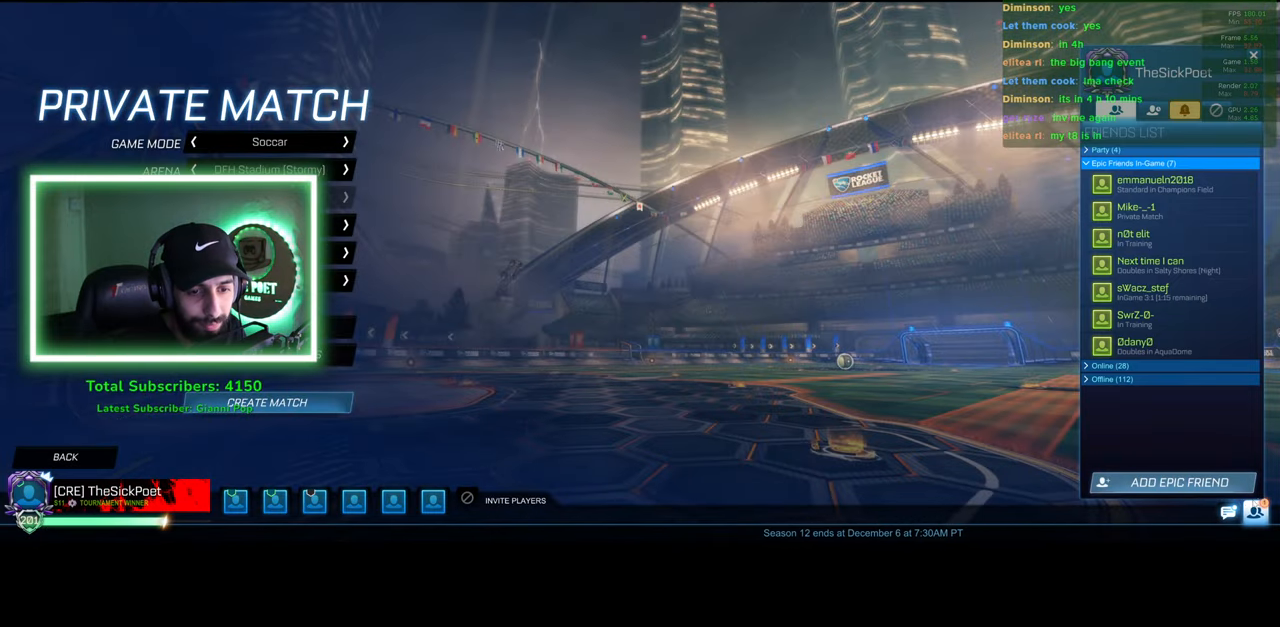
{"keys": [], "mouse": [], "events": []}
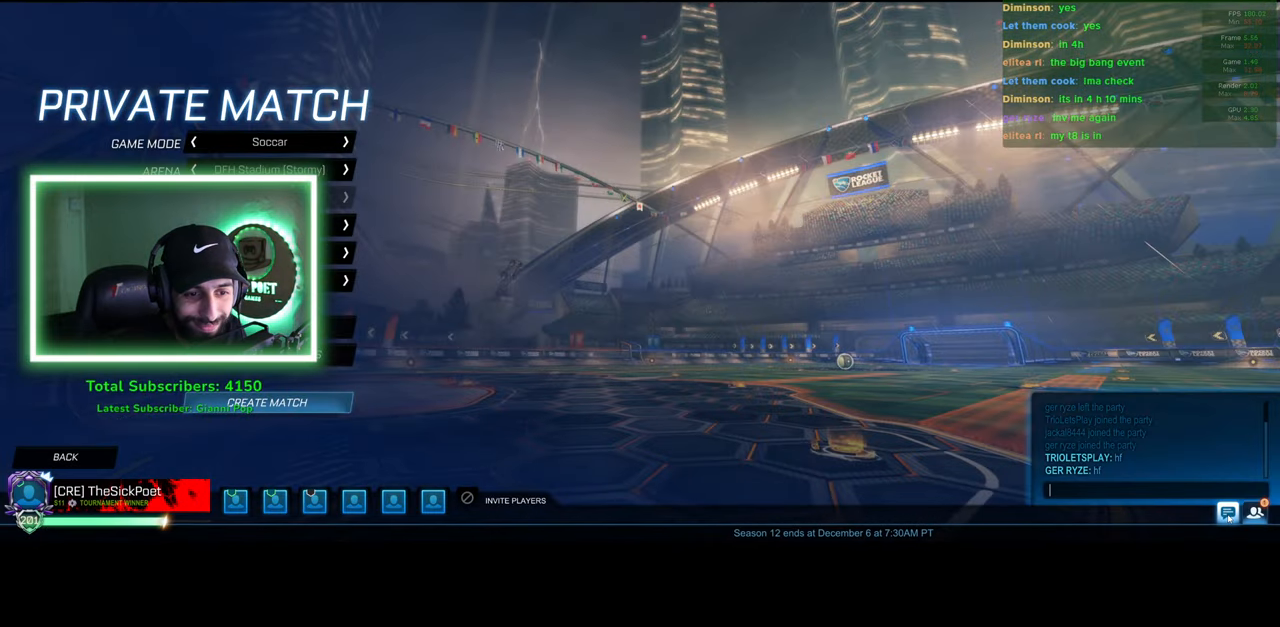
{"keys": [], "mouse": [], "events": []}
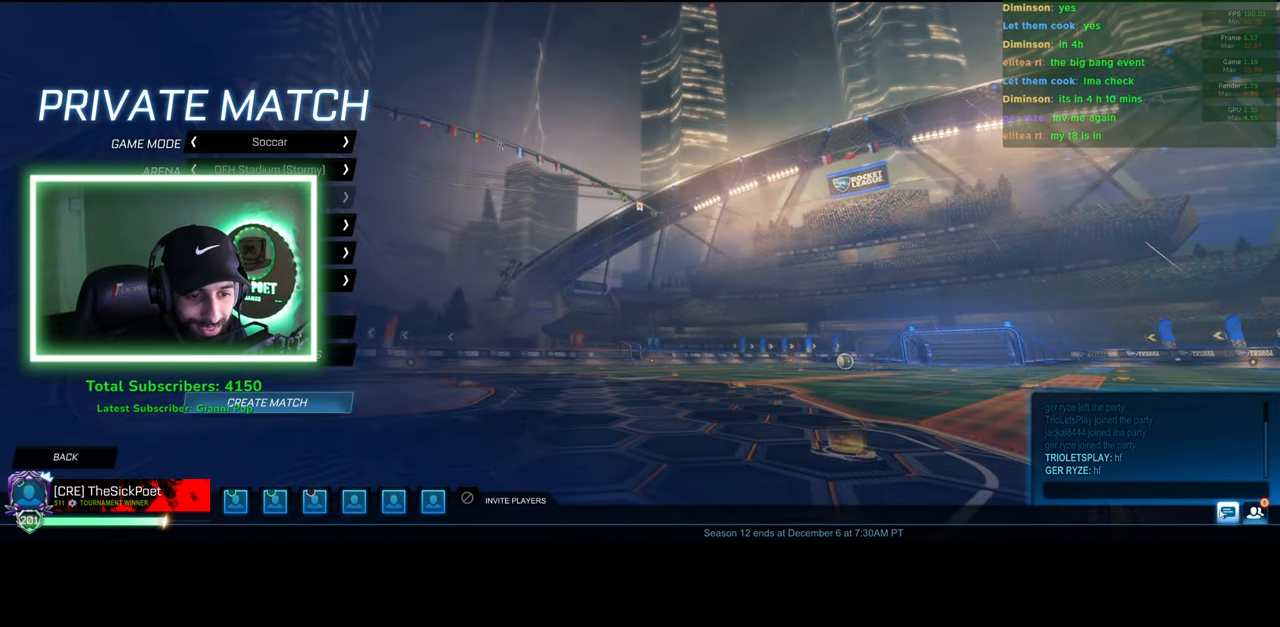
{"keys": [], "mouse": [], "events": []}
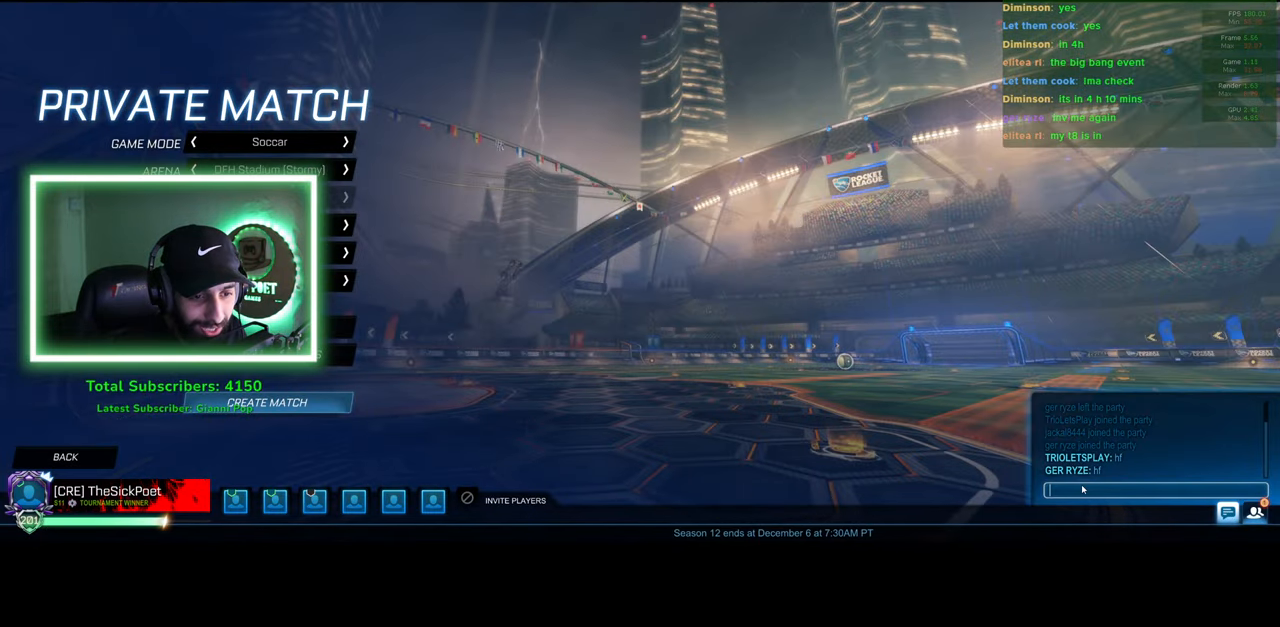
{"keys": [], "mouse": [], "events": []}
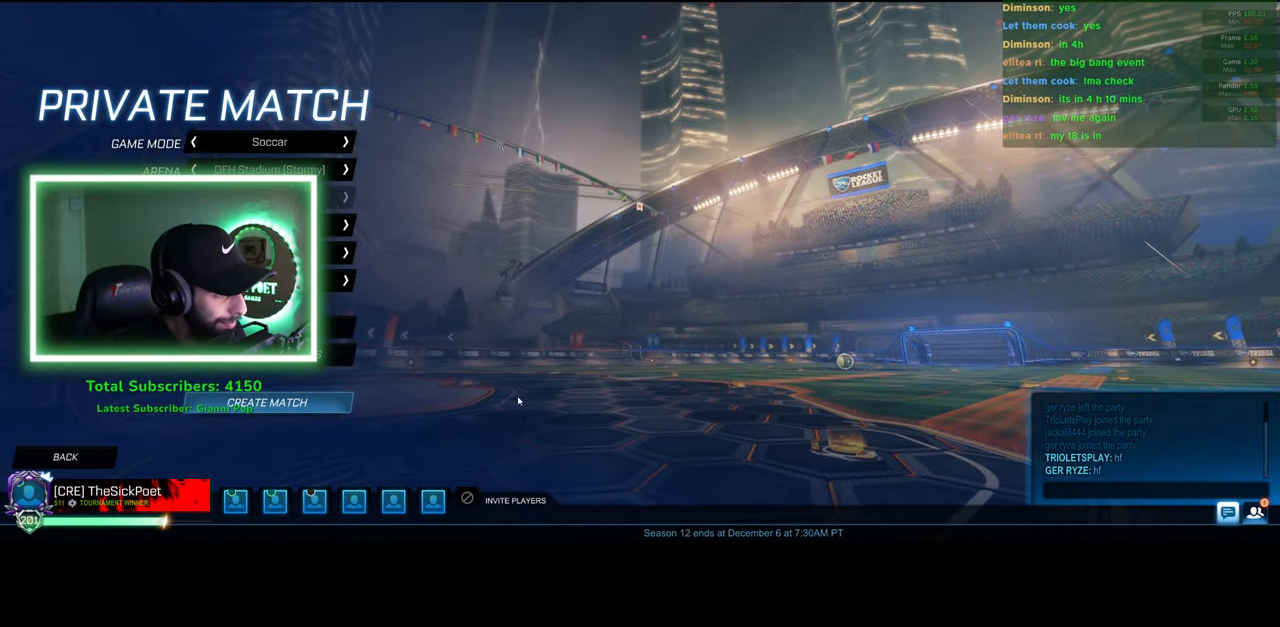
{"keys": [], "mouse": [], "events": [[416, "mouse_left", "down"], [483, "mouse_left", "up"]]}